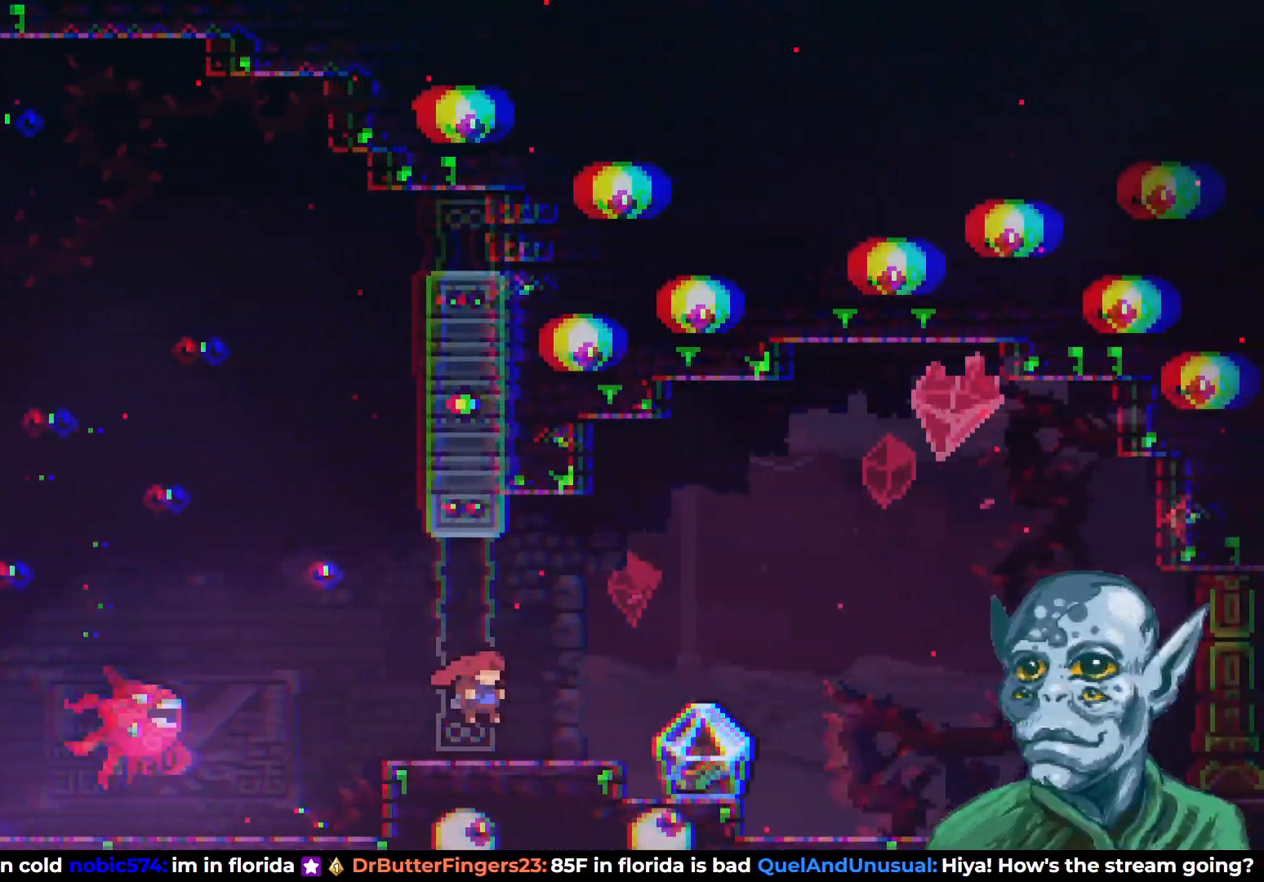
Gameplay with a controller (PlayStation layout); each line is a JSON object with the inputs held at the frame after it. "events" lists button and stick changes between this image and that frame as [ms after this image, input, new state], when the widget could be followed in between.
{"buttons": ["R2", "DPAD_RIGHT"], "left_stick": "center", "right_stick": "center", "events": [[483, "R2", "down"]]}
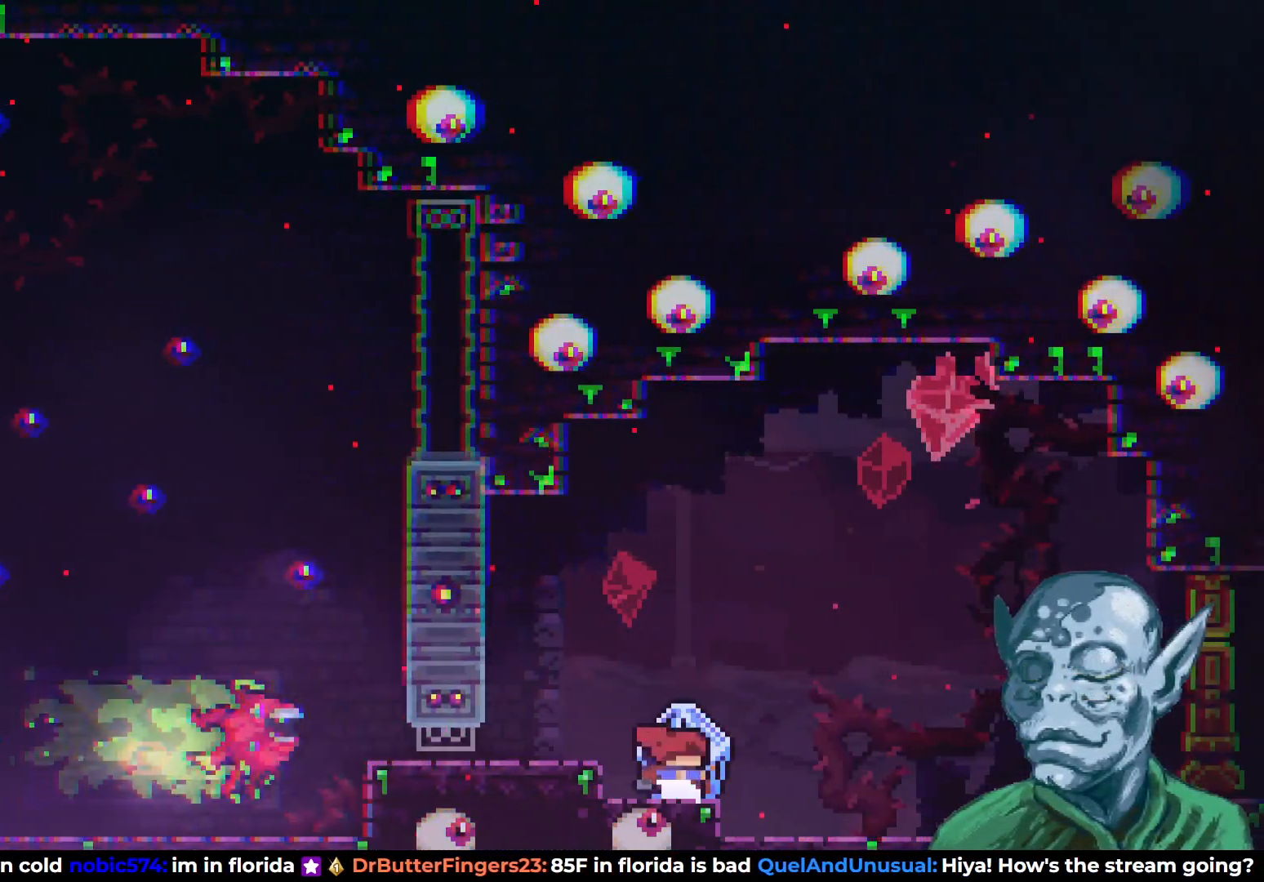
{"buttons": ["R2", "DPAD_RIGHT"], "left_stick": "center", "right_stick": "center", "events": []}
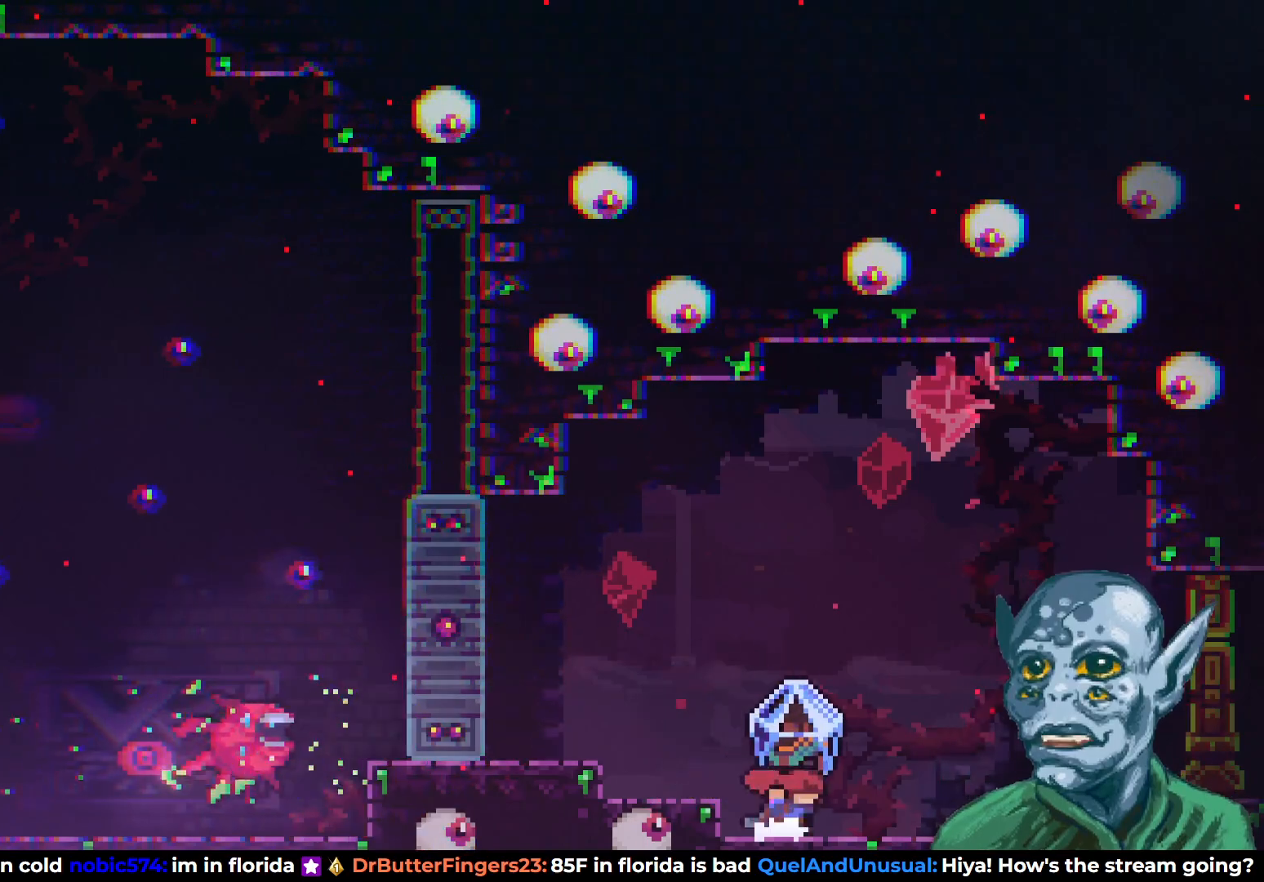
{"buttons": ["R2", "DPAD_RIGHT"], "left_stick": "center", "right_stick": "center", "events": []}
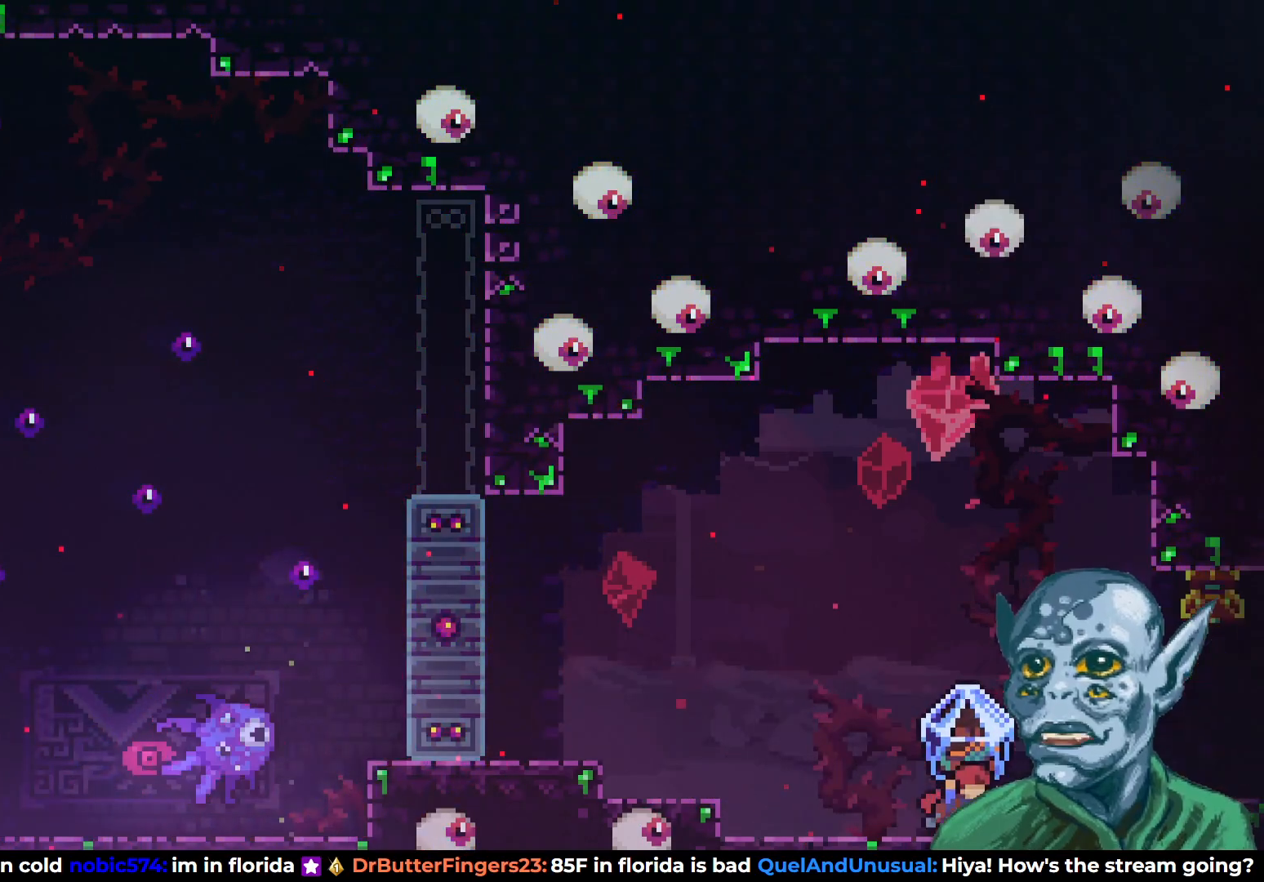
{"buttons": ["R2", "DPAD_RIGHT"], "left_stick": "center", "right_stick": "center", "events": [[250, "CROSS", "down"], [367, "CROSS", "up"]]}
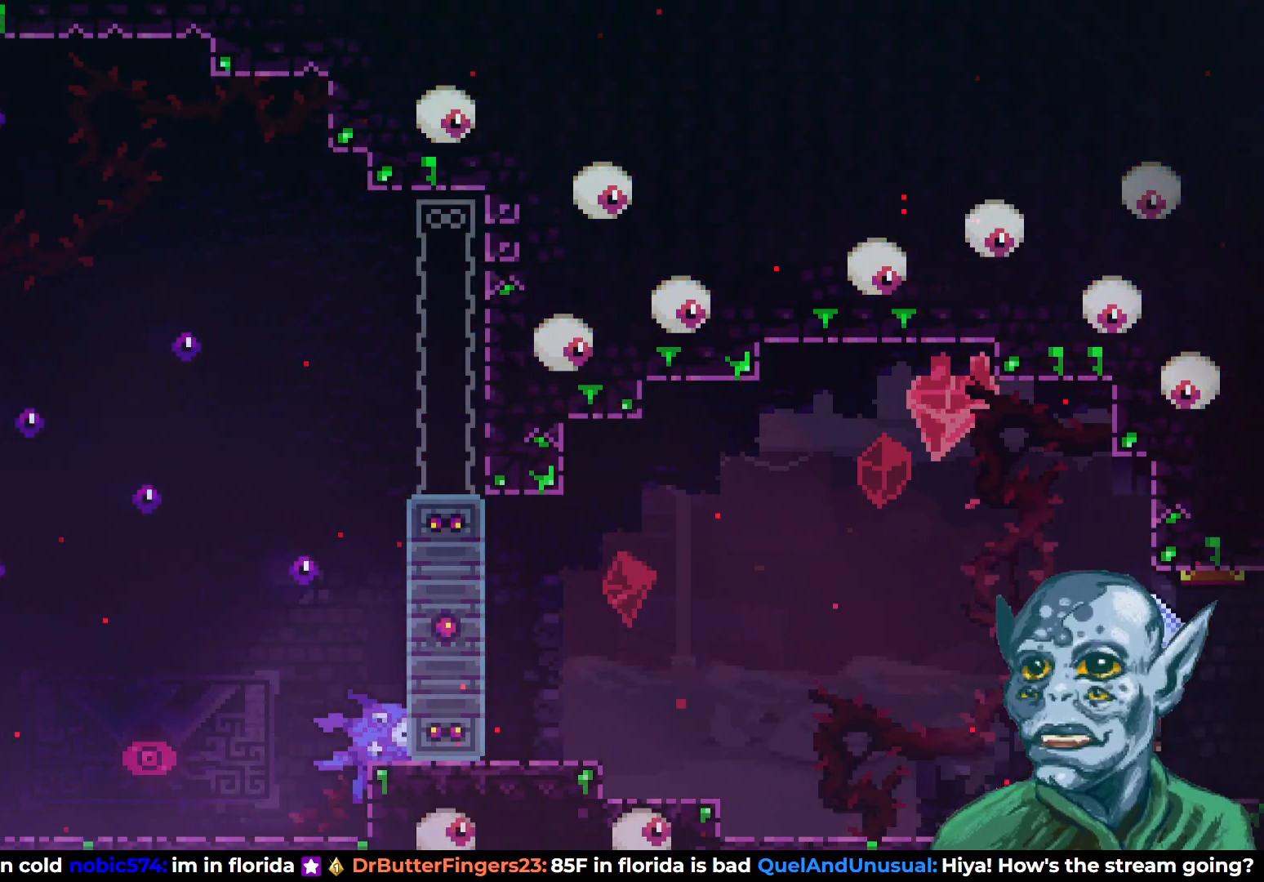
{"buttons": ["R2"], "left_stick": "center", "right_stick": "center", "events": [[500, "DPAD_RIGHT", "up"]]}
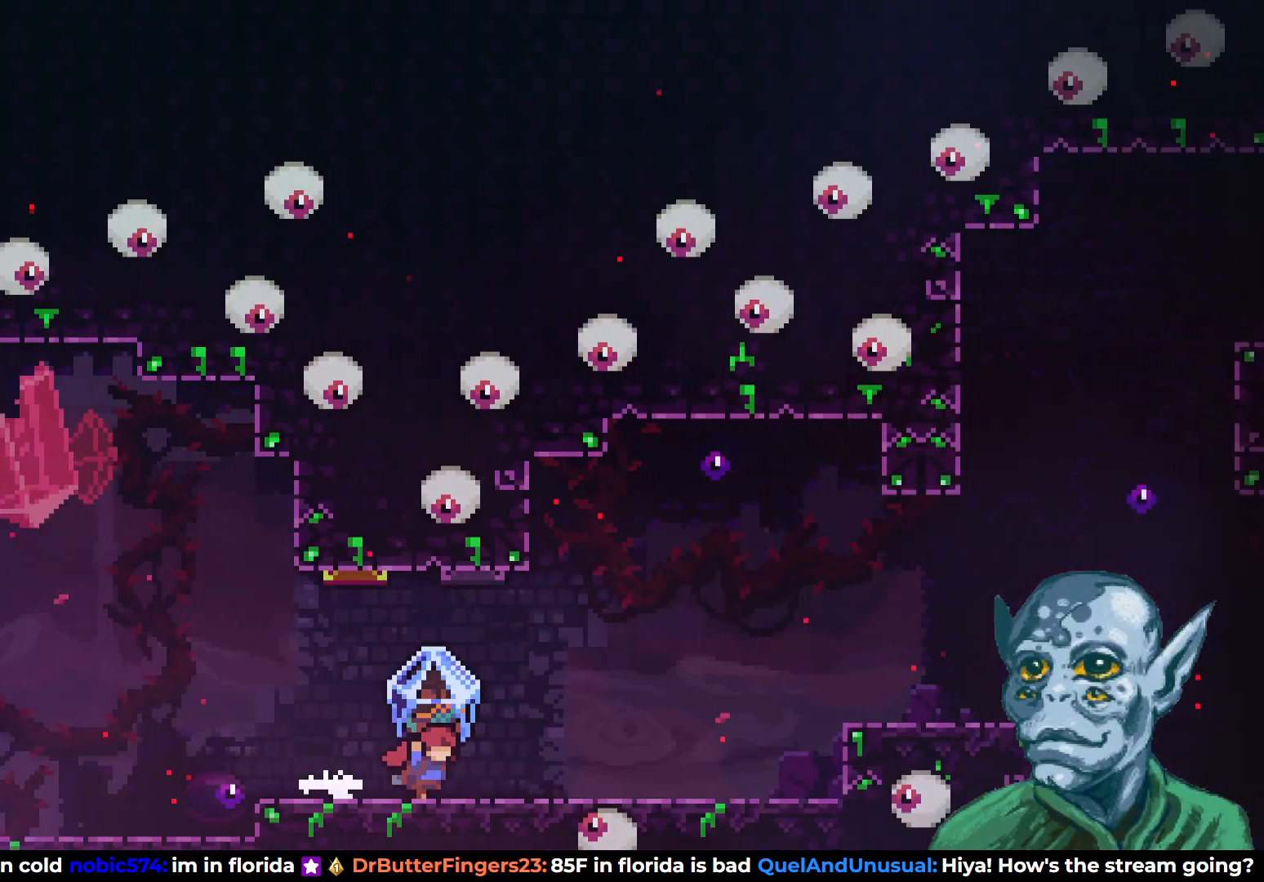
{"buttons": ["R2", "DPAD_RIGHT"], "left_stick": "center", "right_stick": "center", "events": [[250, "DPAD_RIGHT", "down"]]}
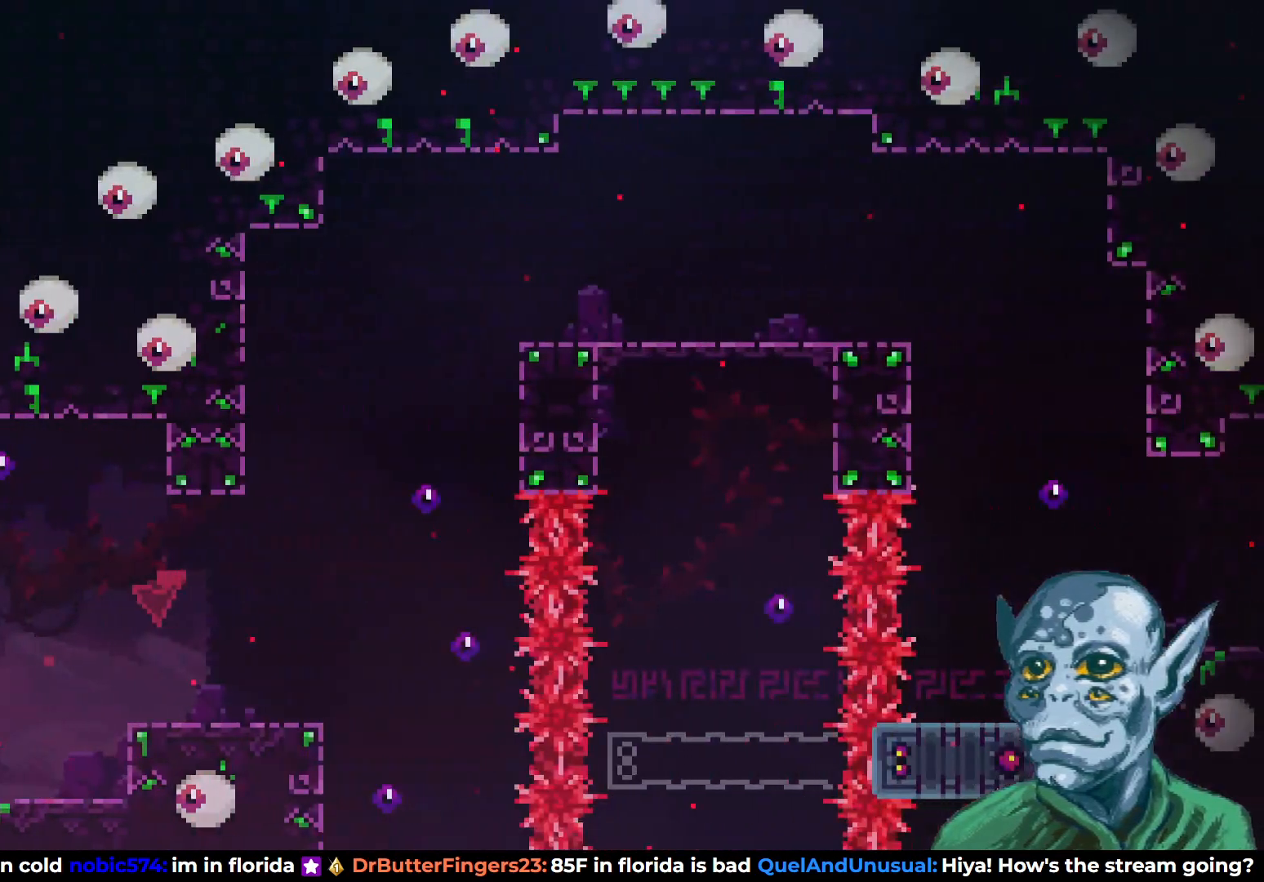
{"buttons": ["R2", "DPAD_RIGHT"], "left_stick": "center", "right_stick": "center", "events": []}
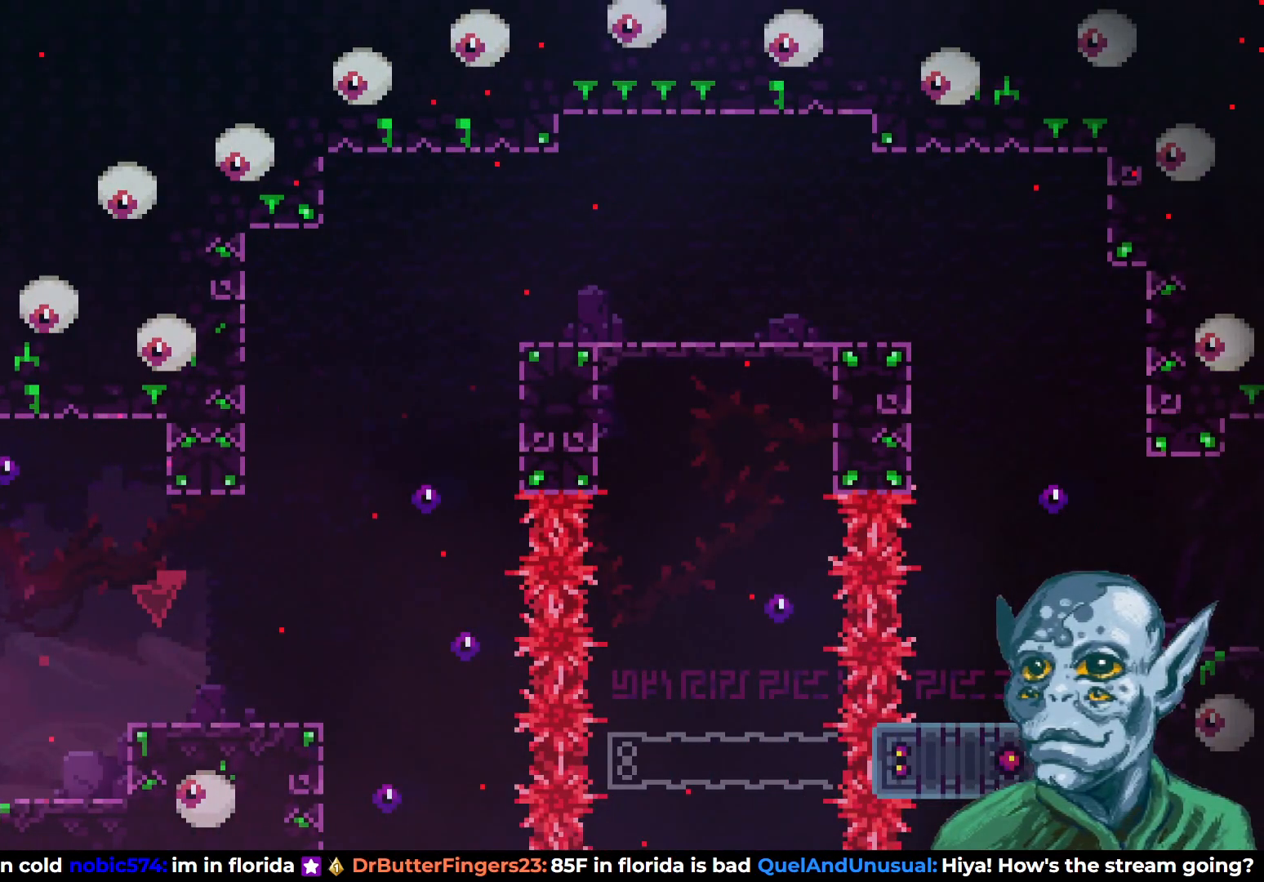
{"buttons": ["CROSS", "R2", "DPAD_RIGHT"], "left_stick": "center", "right_stick": "center", "events": [[400, "CROSS", "down"]]}
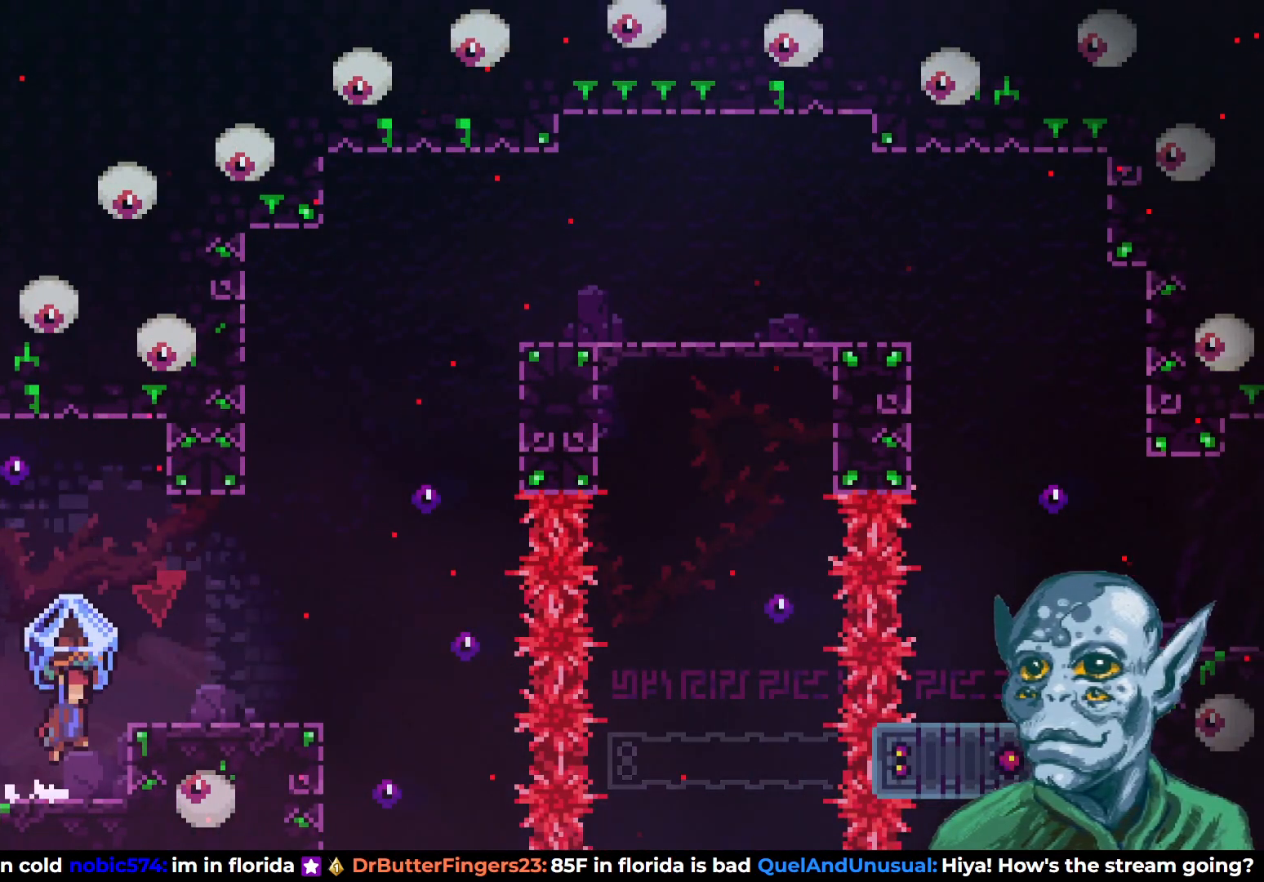
{"buttons": ["R2", "DPAD_RIGHT"], "left_stick": "center", "right_stick": "center", "events": [[67, "CROSS", "up"]]}
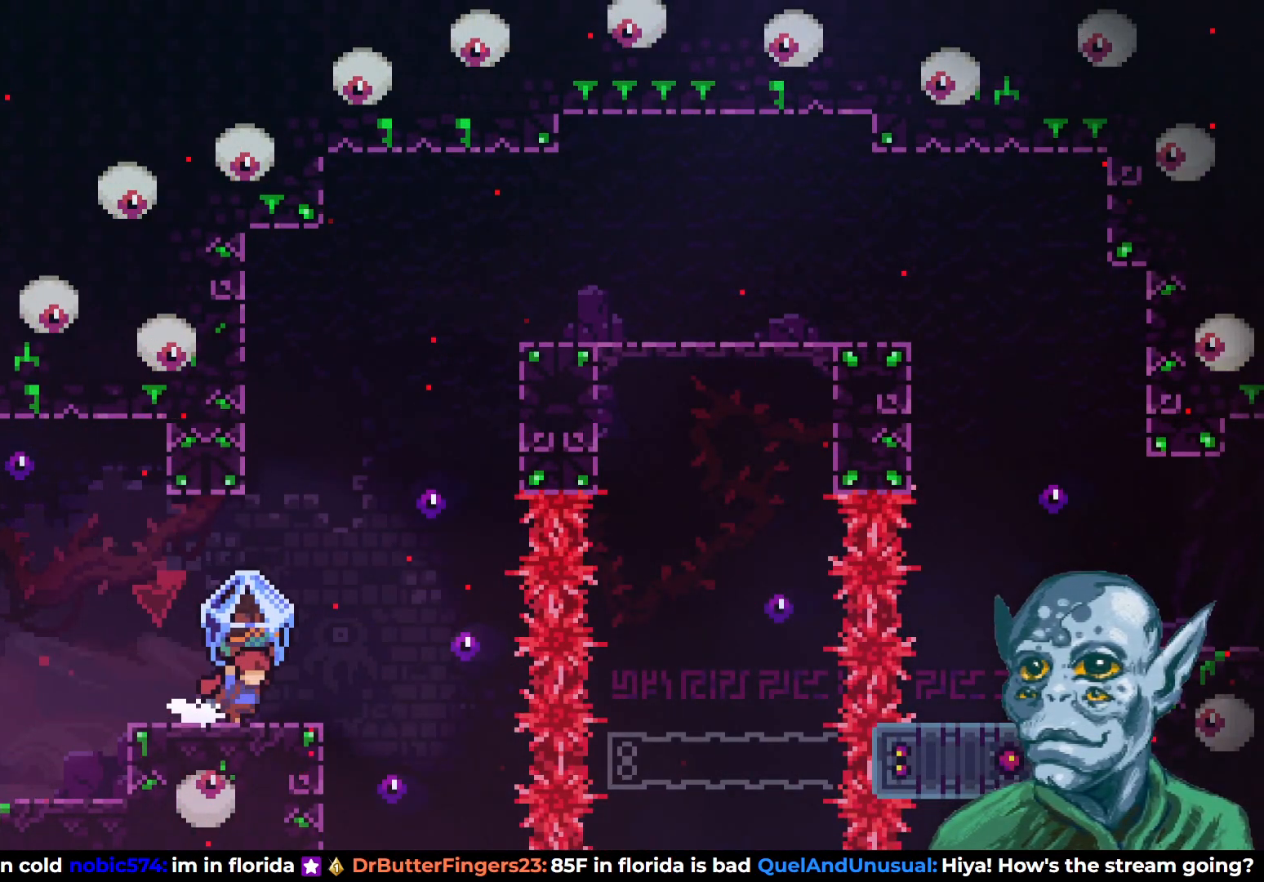
{"buttons": ["DPAD_UP"], "left_stick": "center", "right_stick": "center", "events": [[50, "DPAD_RIGHT", "up"], [400, "R2", "up"], [450, "DPAD_UP", "down"]]}
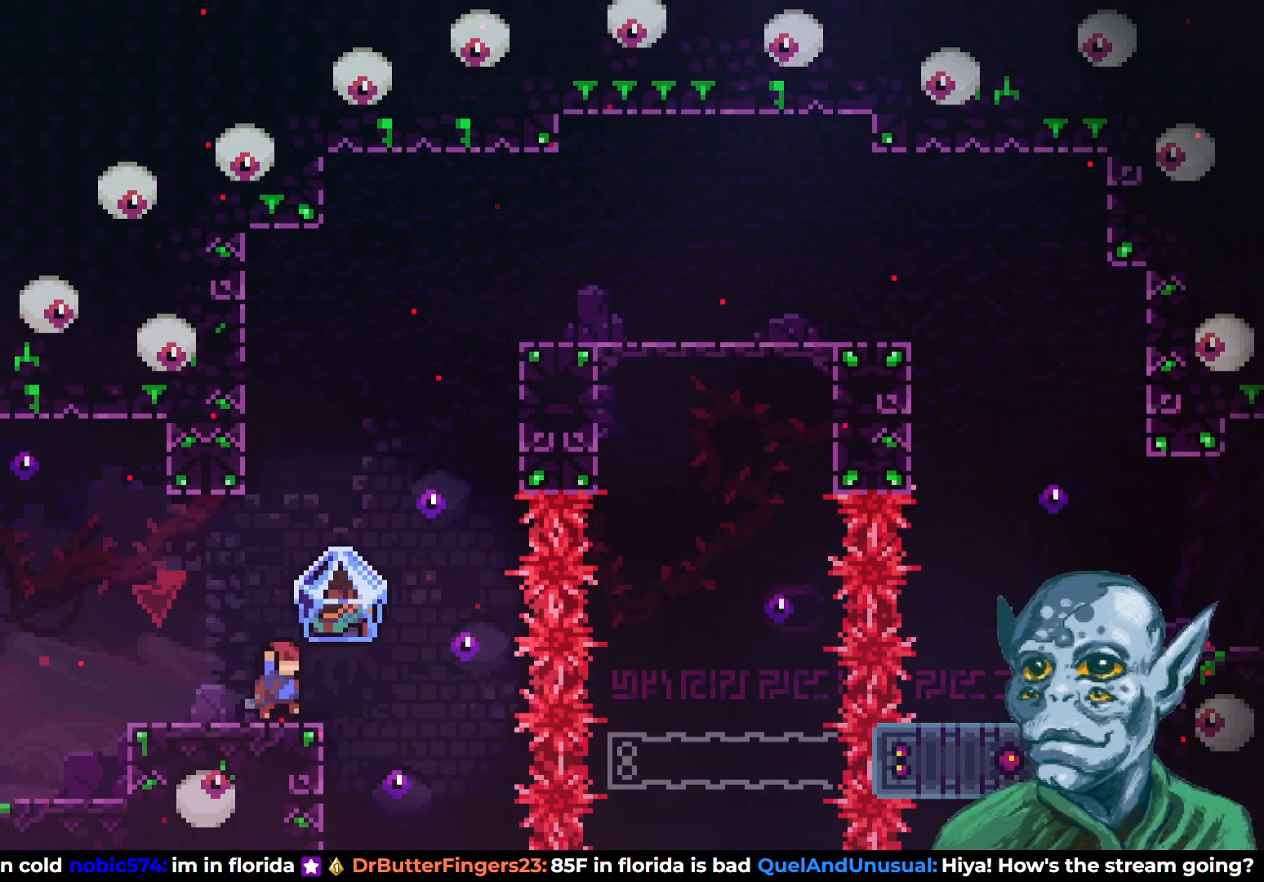
{"buttons": ["DPAD_UP", "DPAD_LEFT"], "left_stick": "center", "right_stick": "center", "events": [[150, "SQUARE", "down"], [300, "SQUARE", "up"], [483, "DPAD_LEFT", "down"]]}
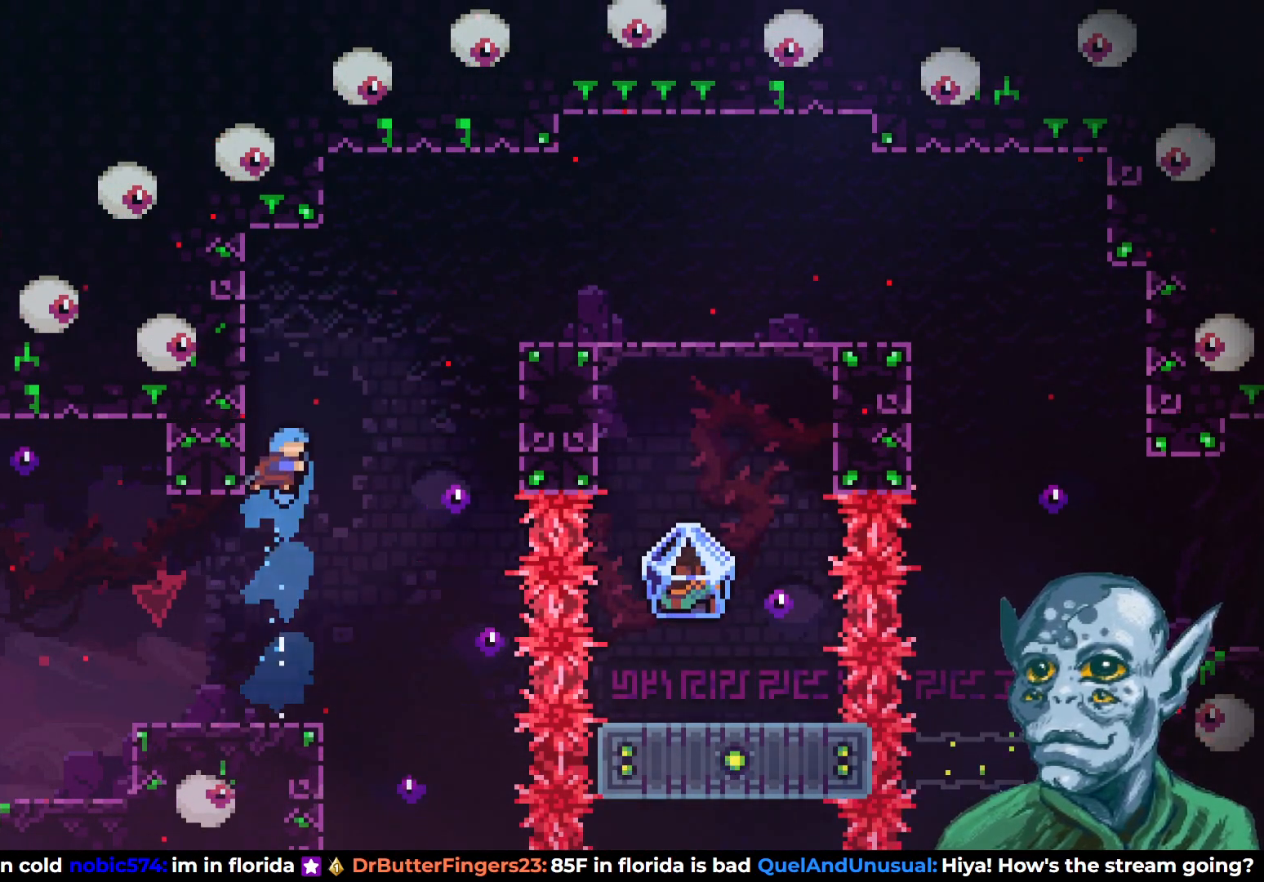
{"buttons": ["R2", "DPAD_UP"], "left_stick": "center", "right_stick": "center", "events": [[17, "R2", "down"], [150, "DPAD_LEFT", "up"]]}
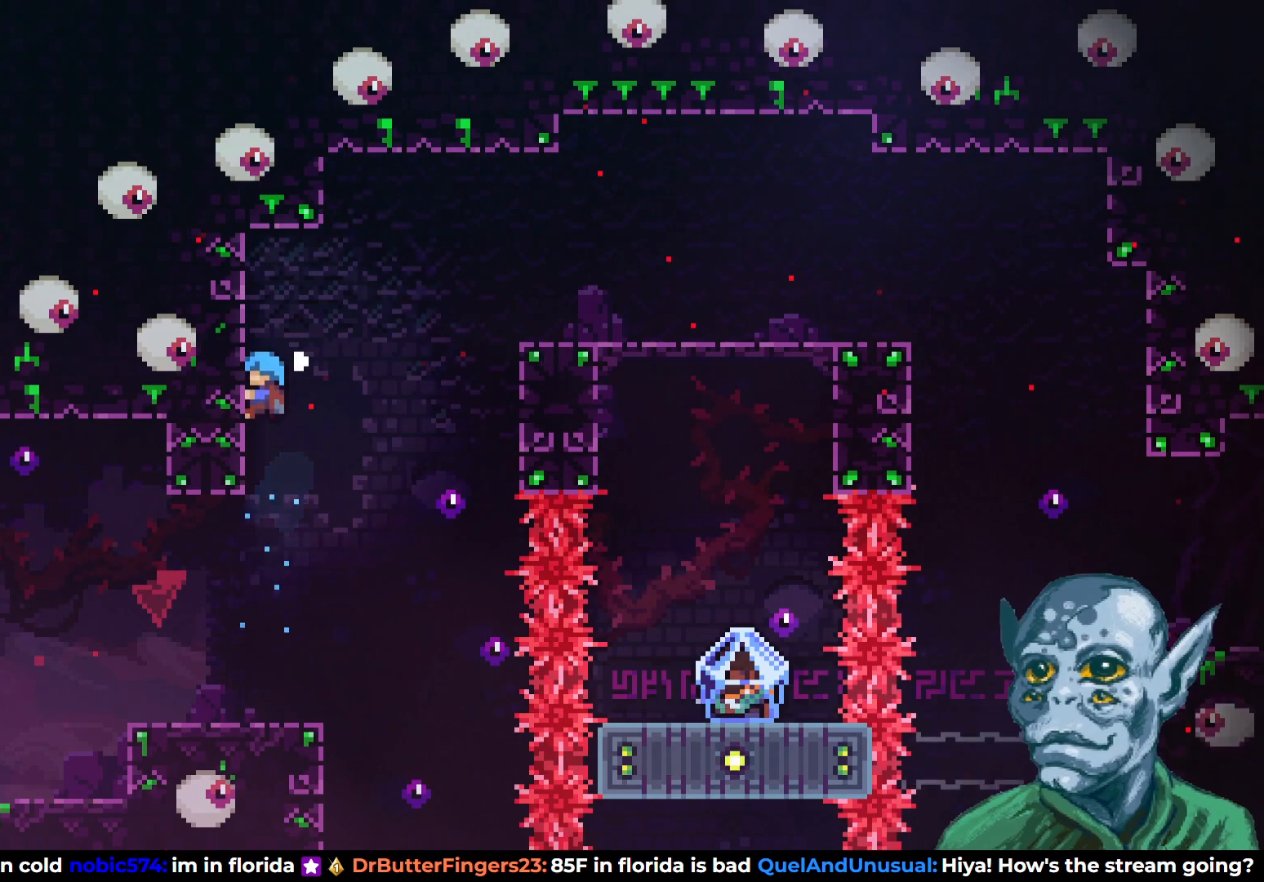
{"buttons": ["CROSS", "R2", "DPAD_RIGHT"], "left_stick": "center", "right_stick": "center", "events": [[33, "DPAD_RIGHT", "down"], [50, "DPAD_UP", "up"], [117, "CROSS", "down"]]}
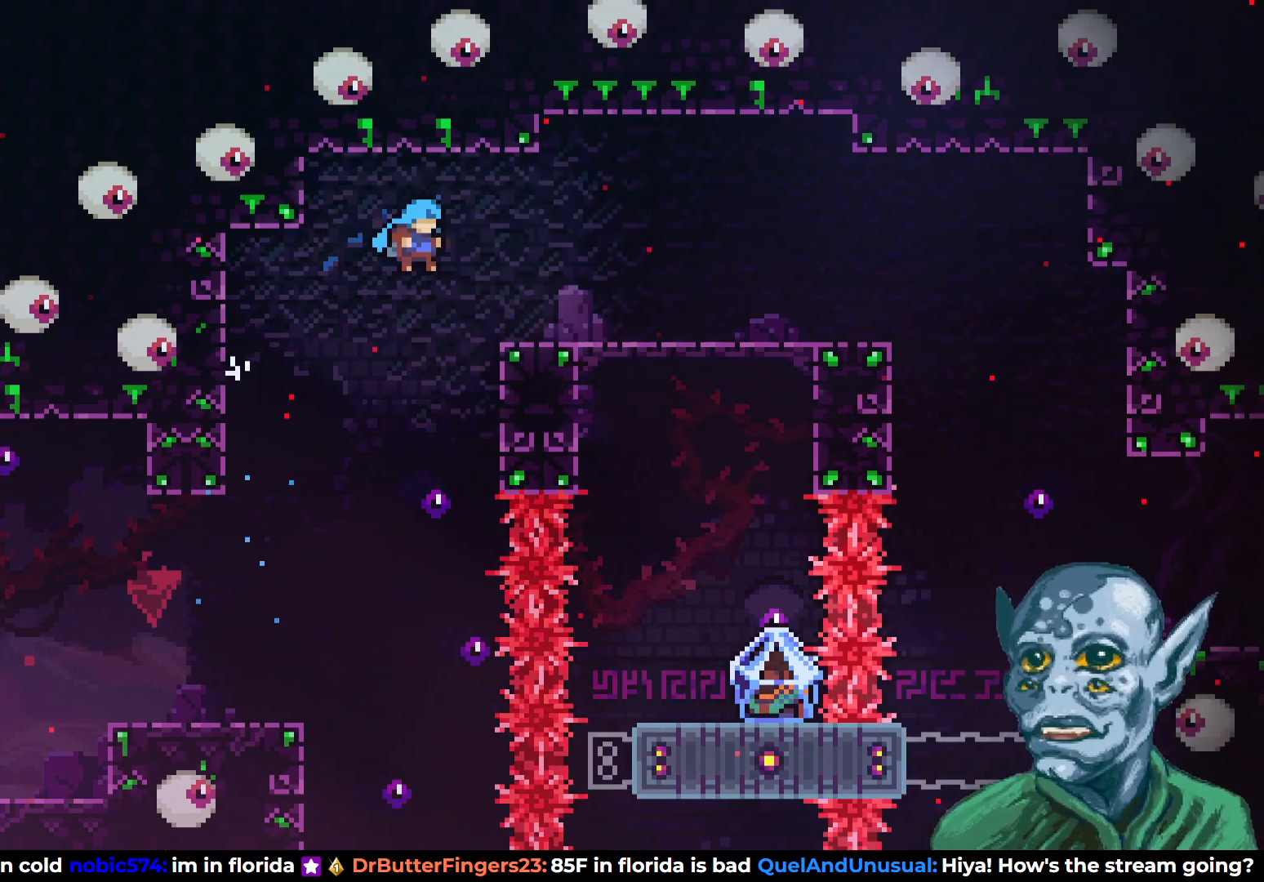
{"buttons": ["DPAD_RIGHT"], "left_stick": "center", "right_stick": "center", "events": [[133, "CROSS", "up"], [167, "R2", "up"]]}
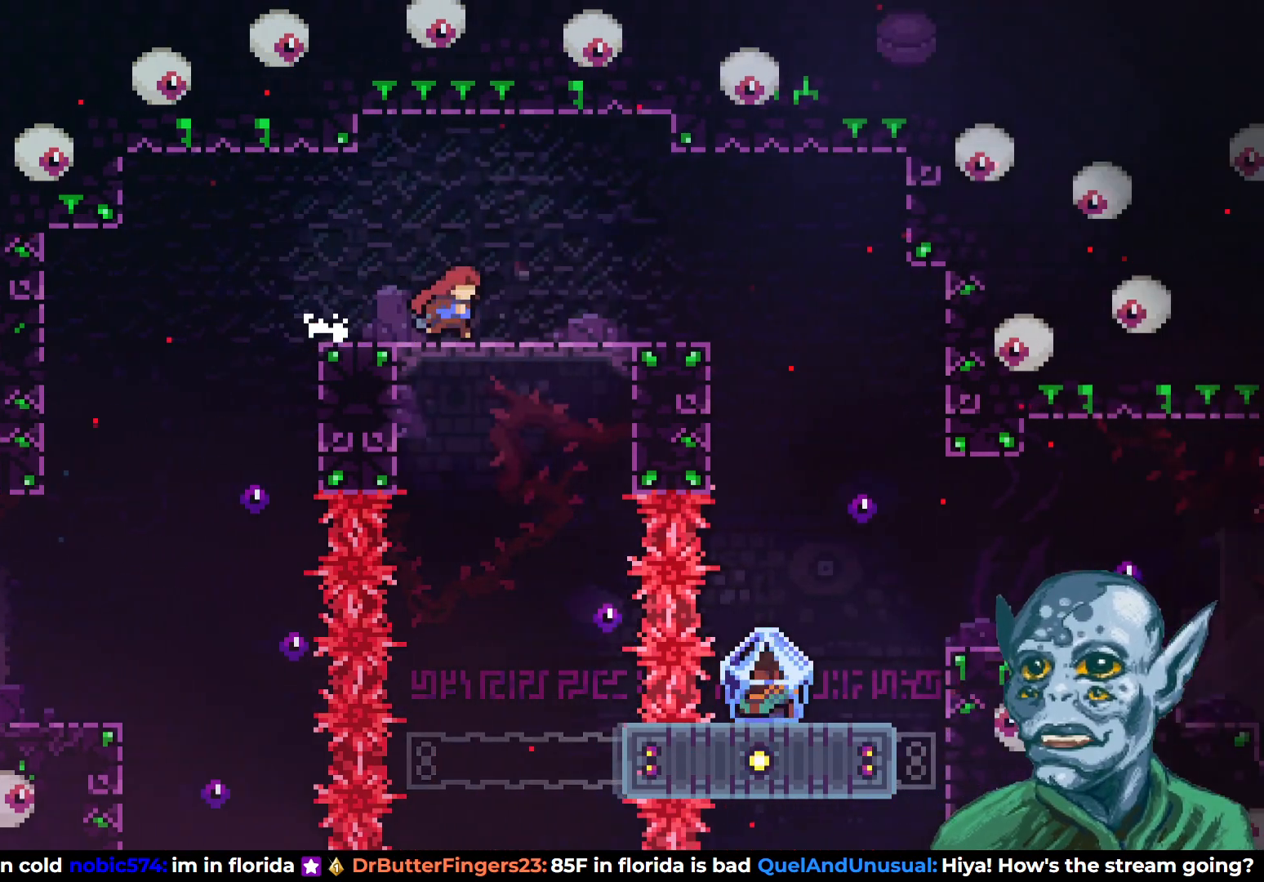
{"buttons": ["DPAD_RIGHT"], "left_stick": "center", "right_stick": "center", "events": []}
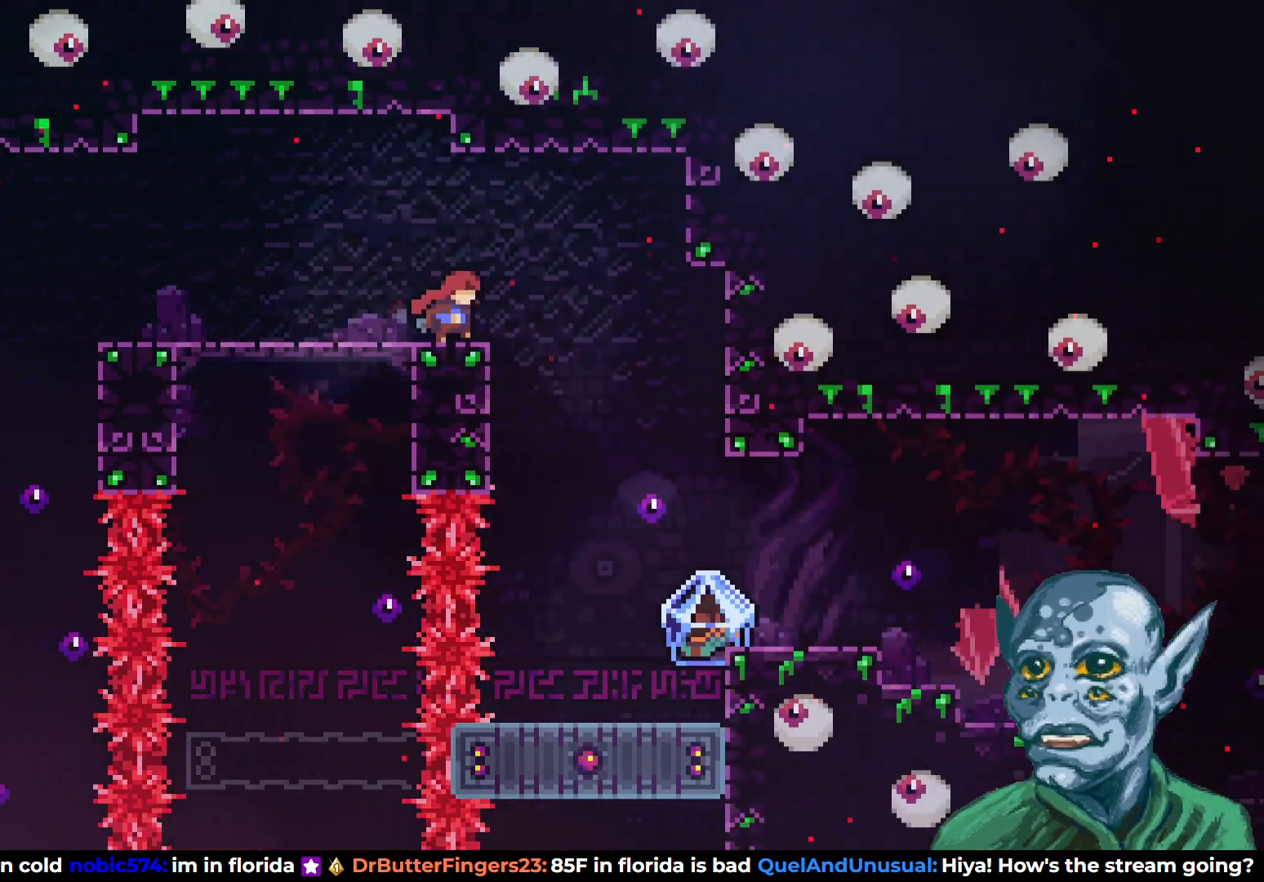
{"buttons": [], "left_stick": "center", "right_stick": "center", "events": [[317, "DPAD_RIGHT", "up"]]}
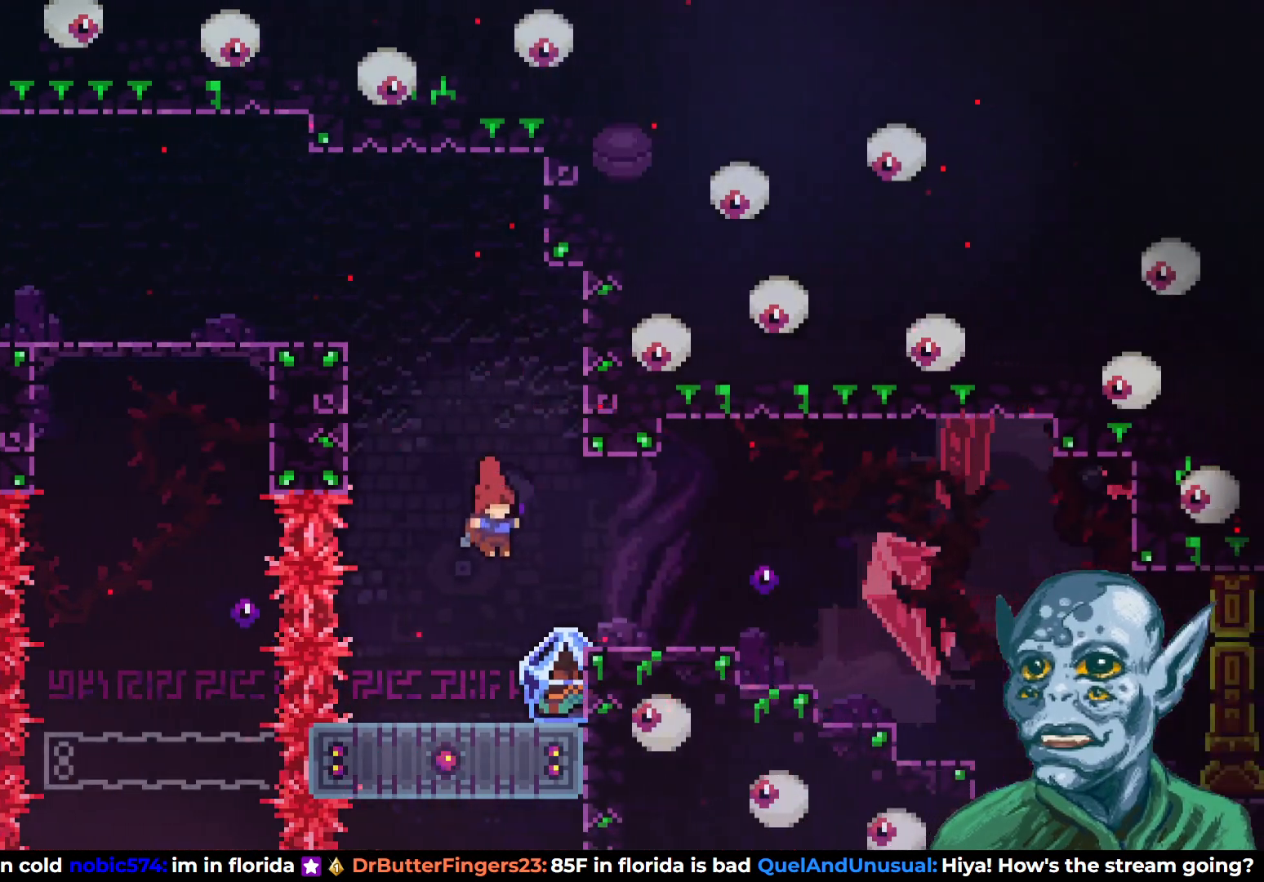
{"buttons": ["CROSS", "R2", "DPAD_RIGHT"], "left_stick": "center", "right_stick": "center", "events": [[33, "DPAD_RIGHT", "down"], [150, "DPAD_RIGHT", "up"], [217, "R2", "down"], [417, "DPAD_RIGHT", "down"], [483, "CROSS", "down"]]}
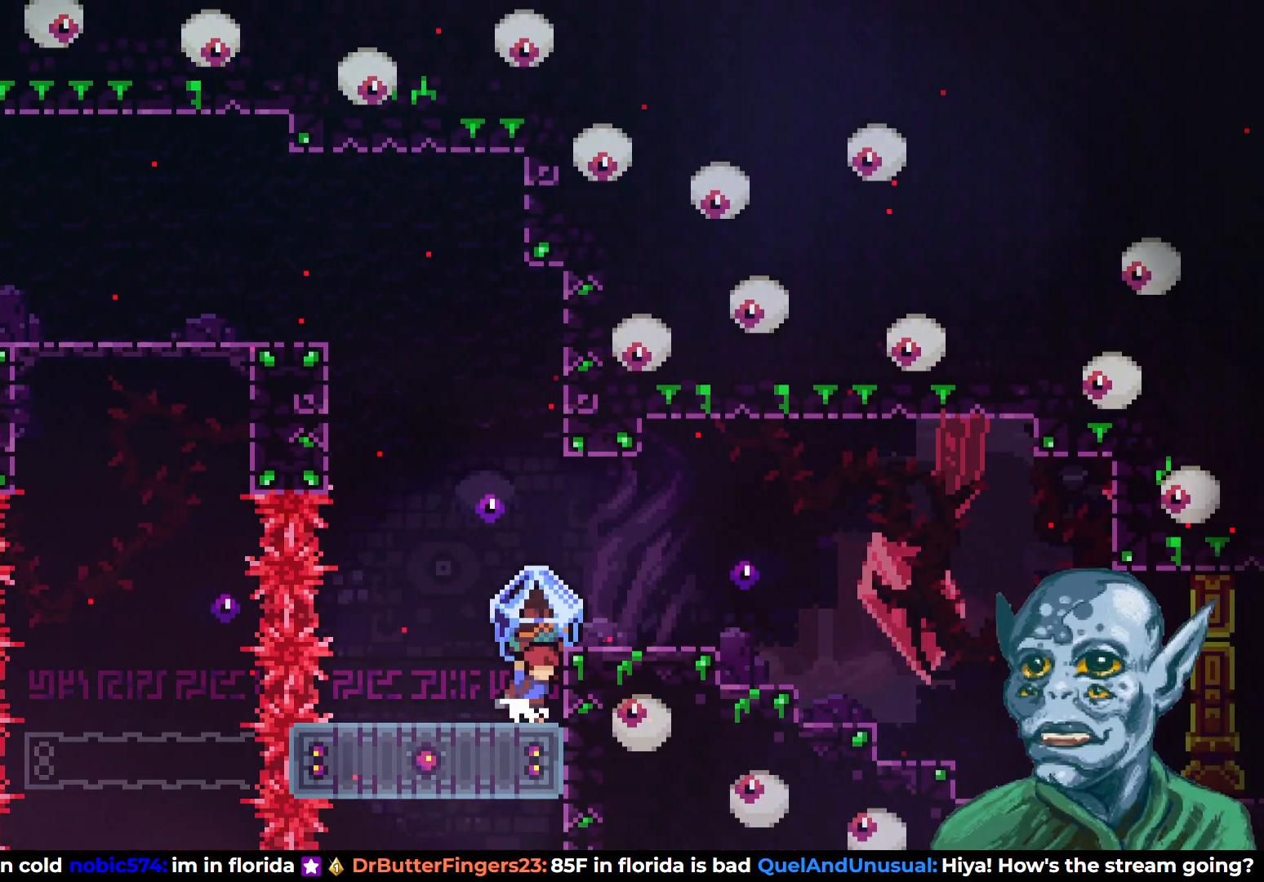
{"buttons": ["R2", "DPAD_RIGHT"], "left_stick": "center", "right_stick": "center", "events": [[200, "CROSS", "up"]]}
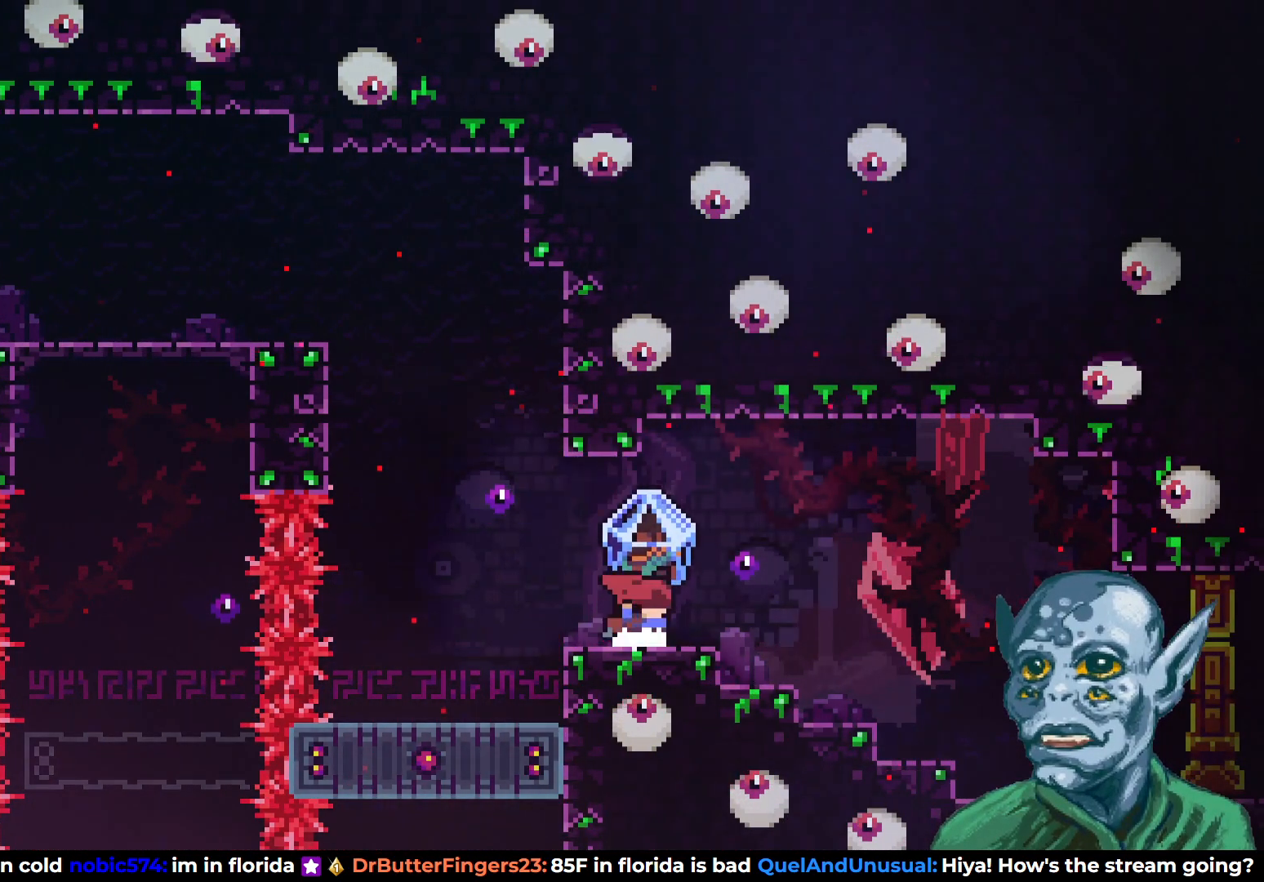
{"buttons": ["R2", "DPAD_RIGHT"], "left_stick": "center", "right_stick": "center", "events": []}
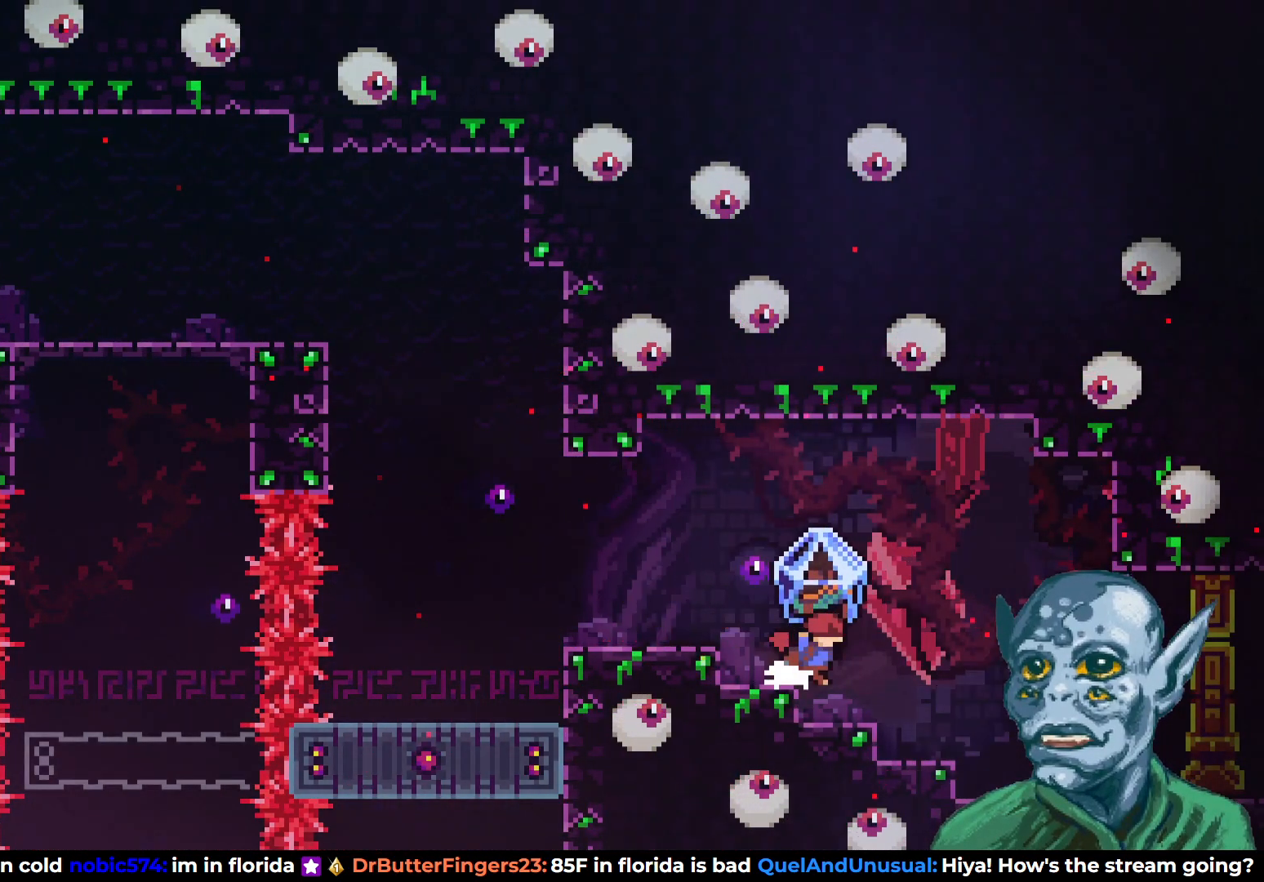
{"buttons": ["R2", "DPAD_RIGHT"], "left_stick": "center", "right_stick": "center", "events": []}
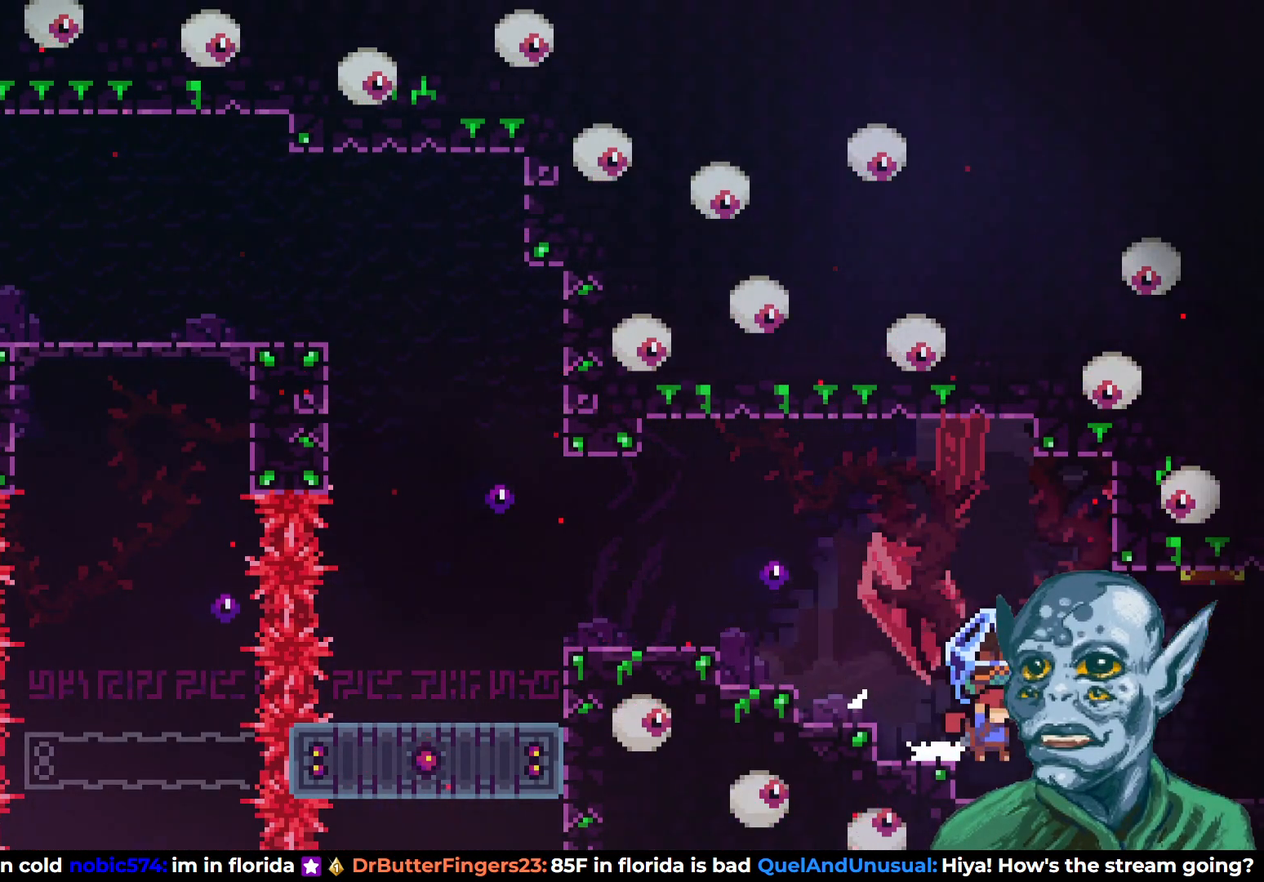
{"buttons": ["R2", "DPAD_RIGHT"], "left_stick": "center", "right_stick": "center", "events": []}
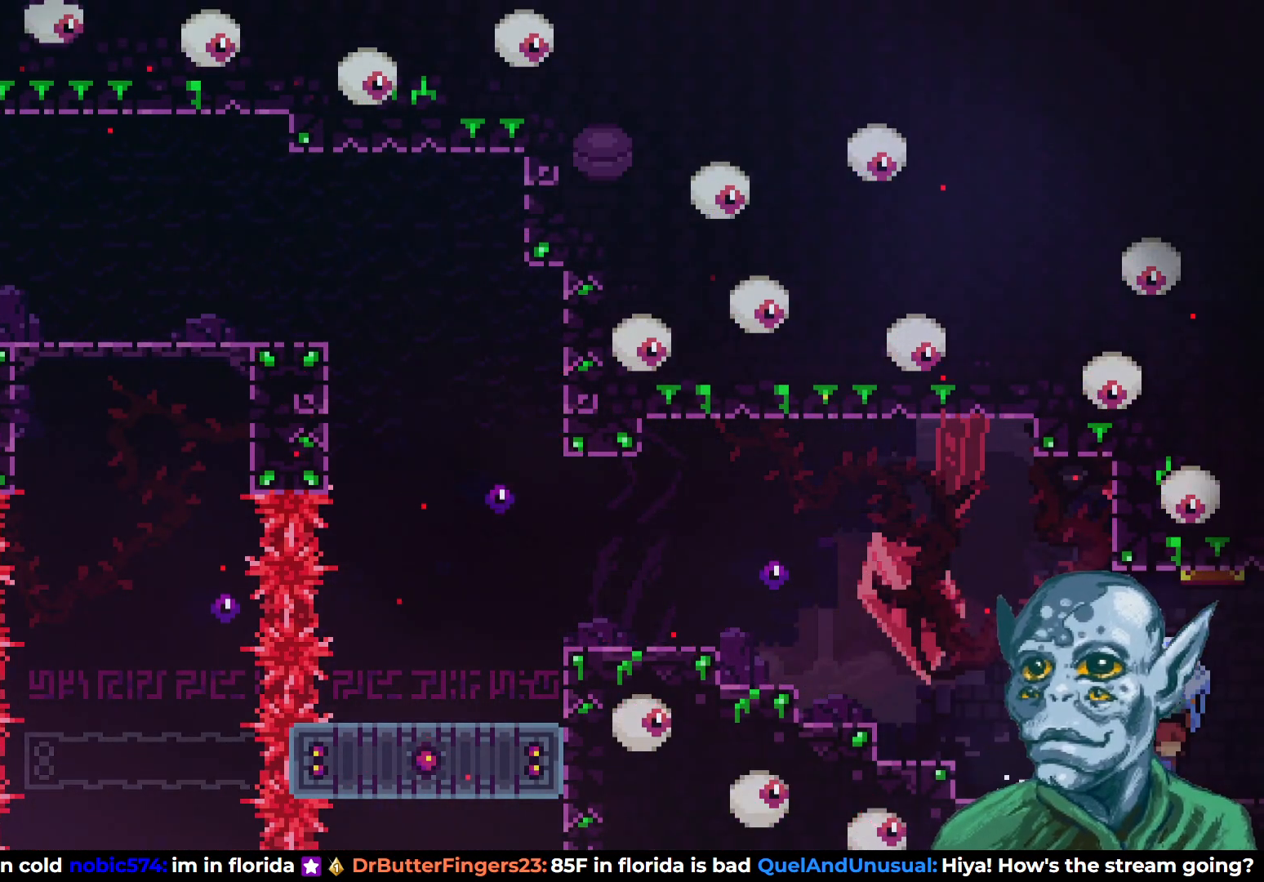
{"buttons": ["R2", "DPAD_RIGHT"], "left_stick": "center", "right_stick": "center", "events": []}
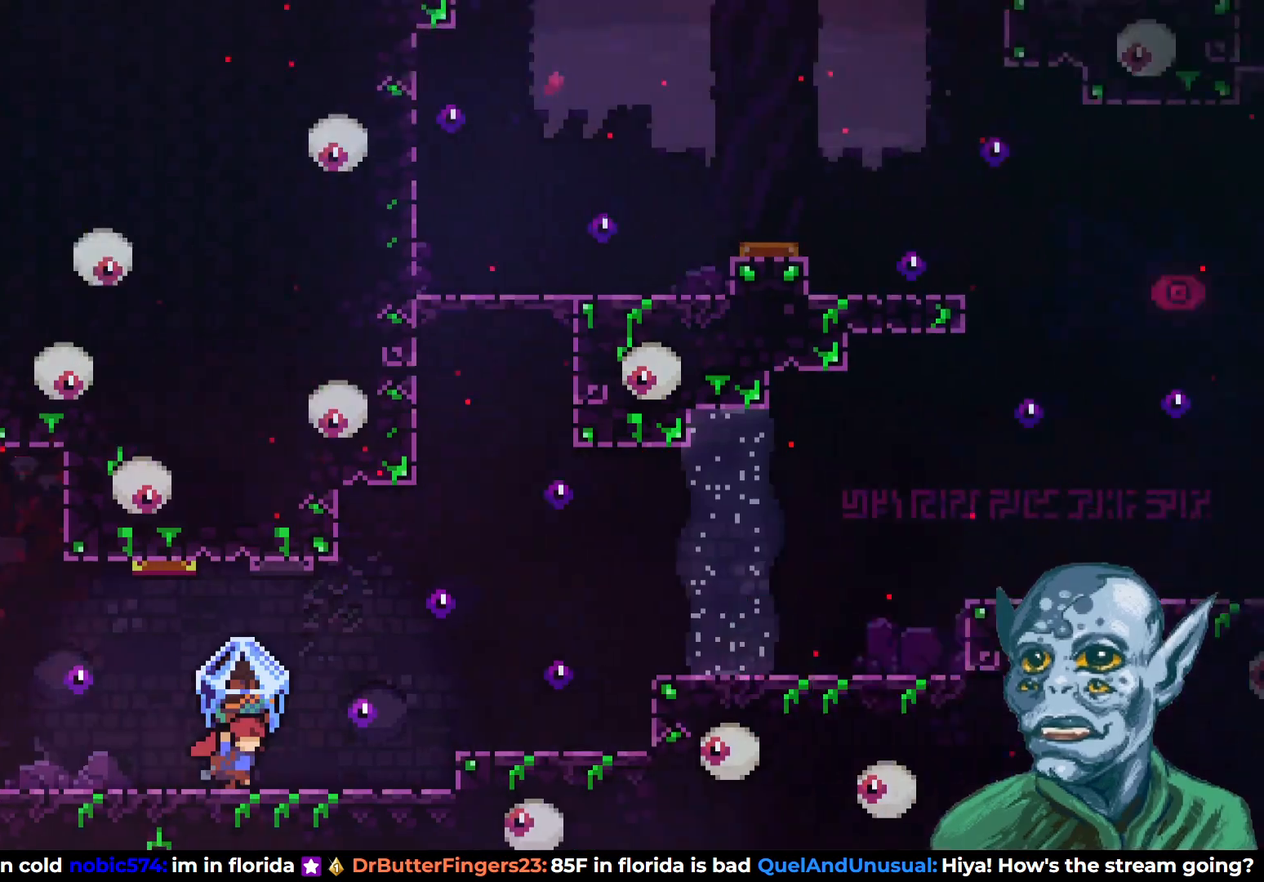
{"buttons": ["R2", "DPAD_RIGHT"], "left_stick": "center", "right_stick": "center", "events": [[100, "DPAD_RIGHT", "up"], [233, "DPAD_RIGHT", "down"]]}
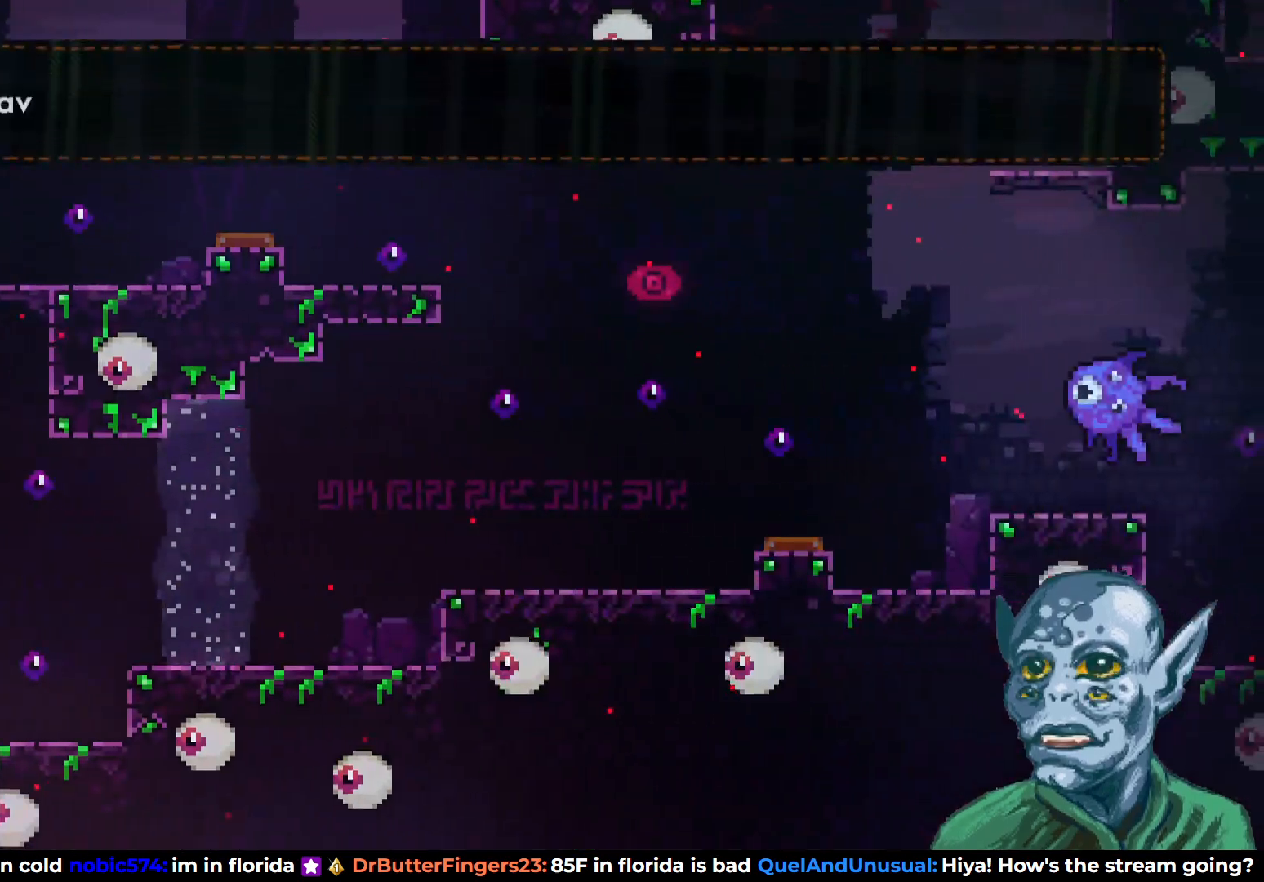
{"buttons": ["R2", "DPAD_RIGHT"], "left_stick": "center", "right_stick": "center", "events": [[133, "CROSS", "down"], [250, "CROSS", "up"]]}
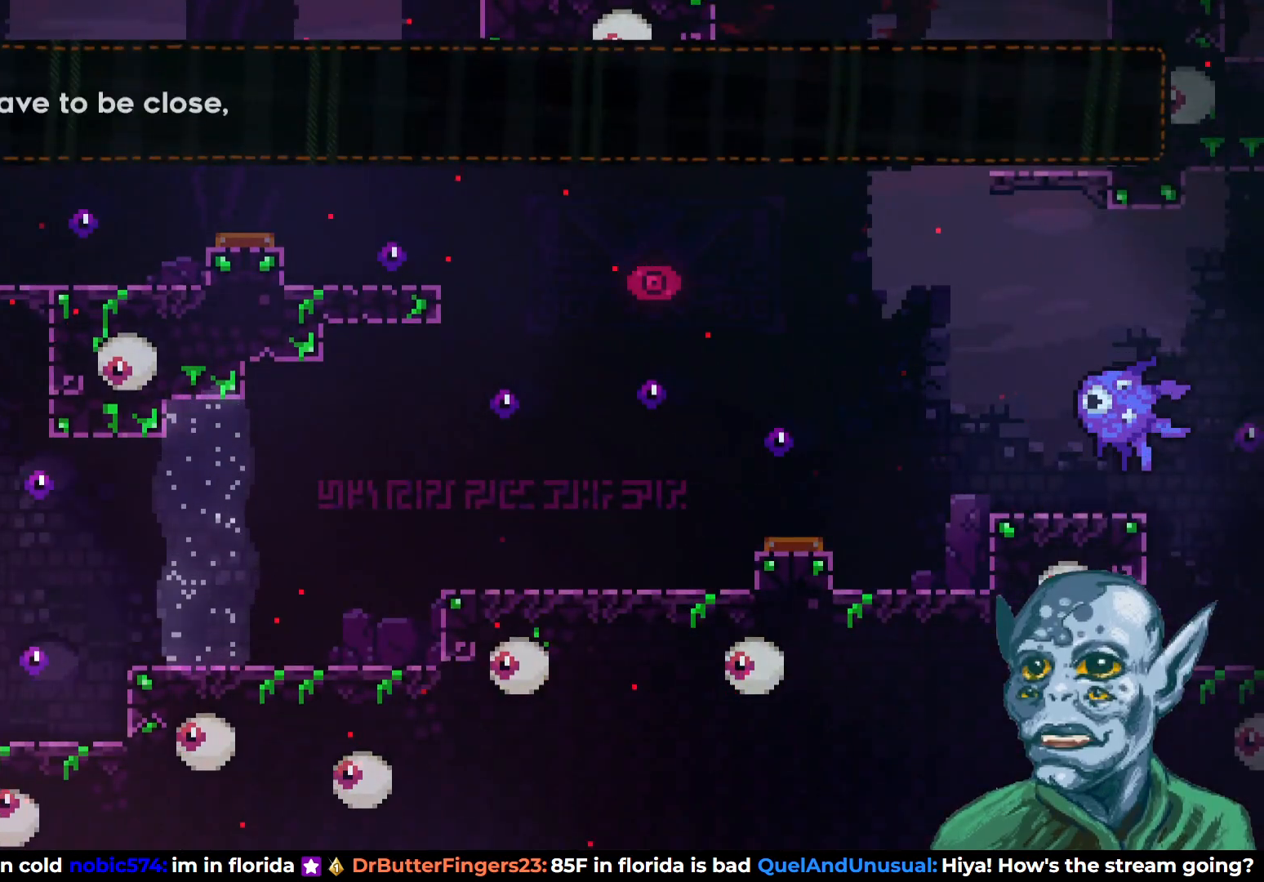
{"buttons": ["R2"], "left_stick": "center", "right_stick": "center", "events": [[283, "CROSS", "down"], [417, "CROSS", "up"], [483, "DPAD_RIGHT", "up"]]}
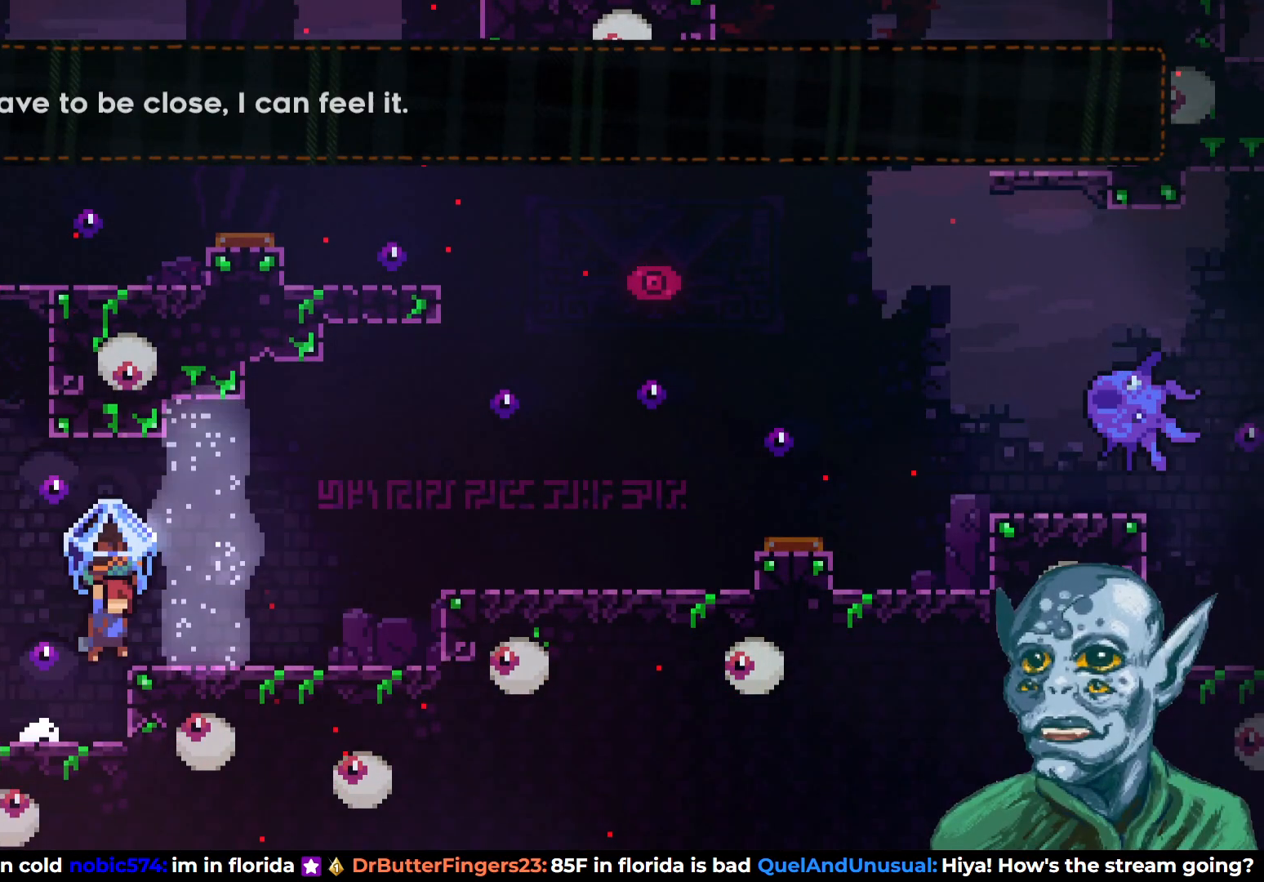
{"buttons": ["R2"], "left_stick": "center", "right_stick": "center", "events": []}
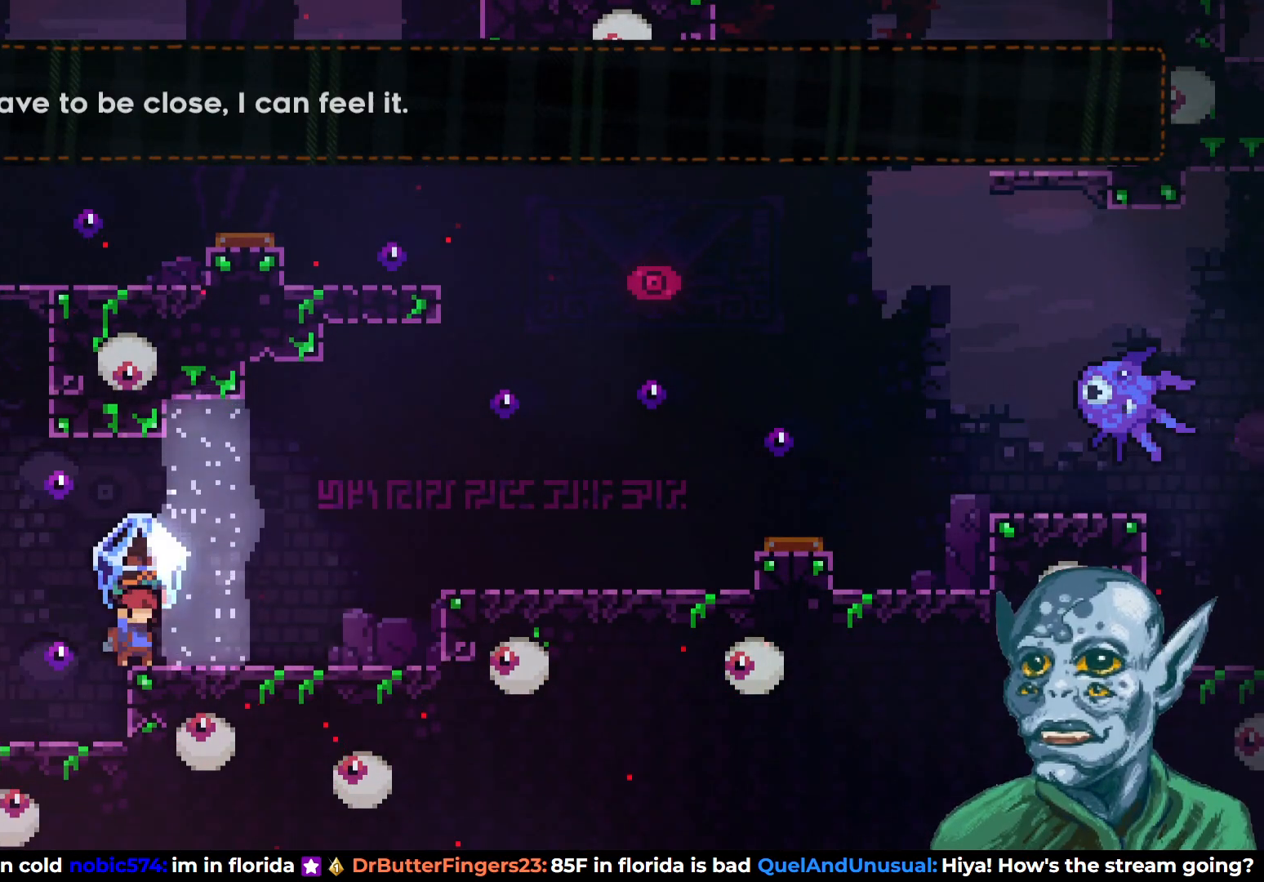
{"buttons": ["R2"], "left_stick": "center", "right_stick": "center", "events": []}
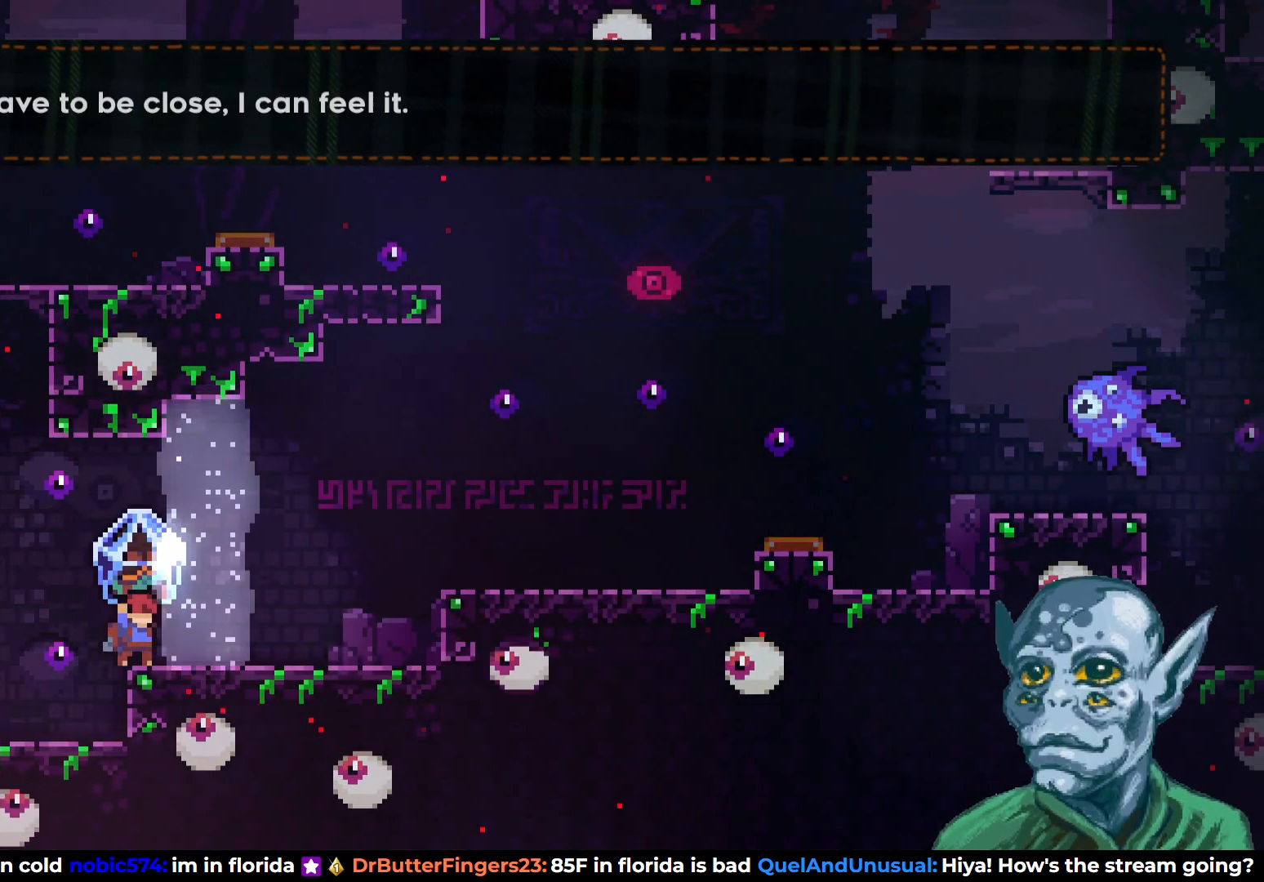
{"buttons": ["R2", "DPAD_RIGHT"], "left_stick": "center", "right_stick": "center", "events": [[233, "DPAD_RIGHT", "down"]]}
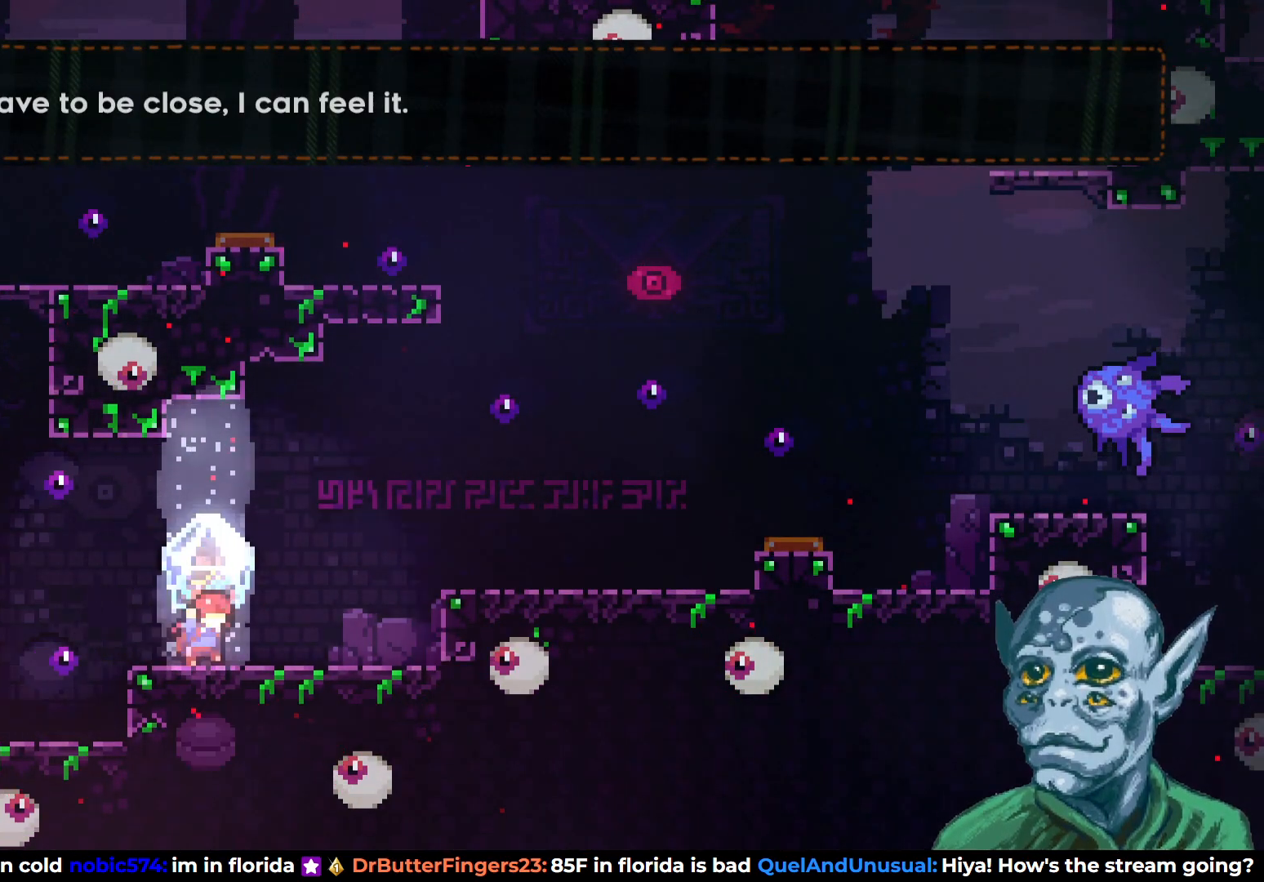
{"buttons": ["CROSS", "R2", "DPAD_RIGHT"], "left_stick": "center", "right_stick": "center", "events": [[317, "CROSS", "down"]]}
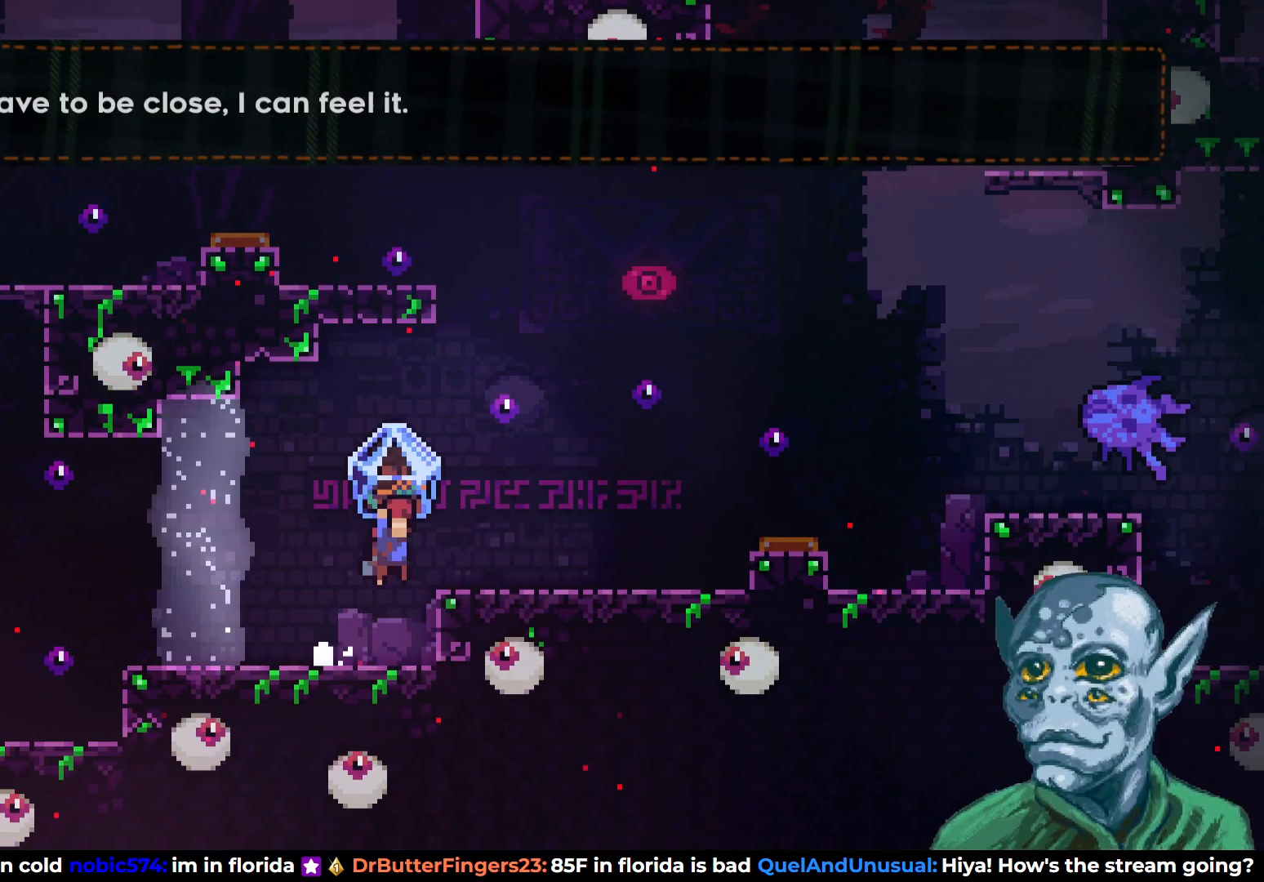
{"buttons": ["R2"], "left_stick": "center", "right_stick": "center", "events": [[117, "CROSS", "up"], [233, "DPAD_RIGHT", "up"]]}